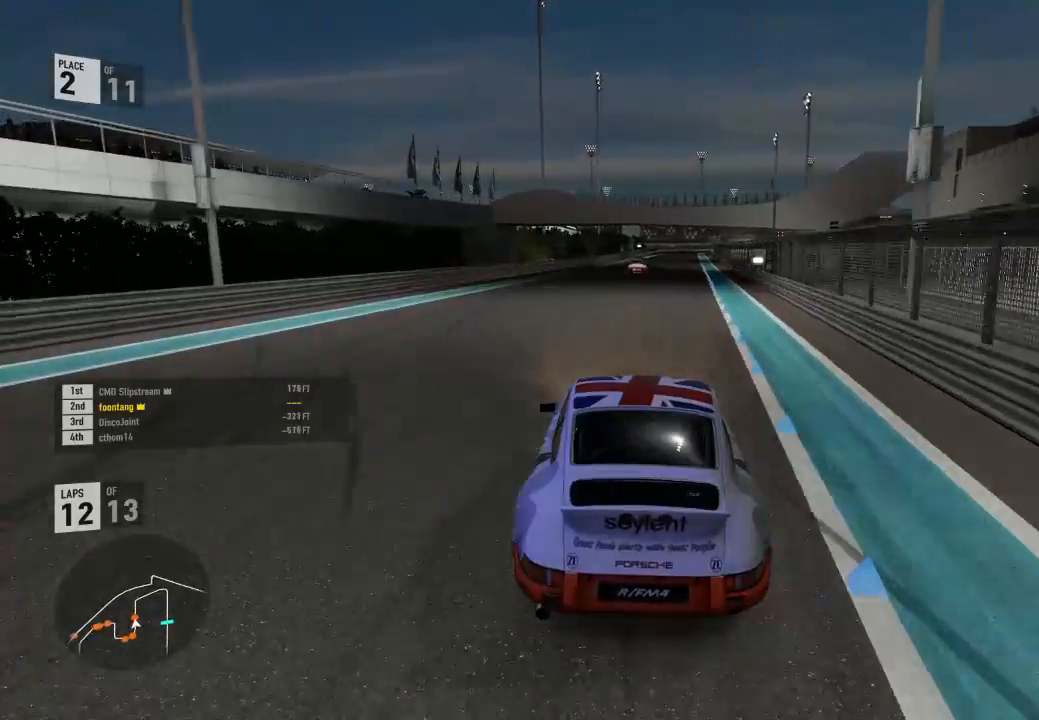
Gameplay with a controller (Xbox layout); each line is a JSON object with the inputs held at the frame after it. "events" lists button and stick changes between this image and that frame as [ms after this image, input, new state], when the widget could be followed in between.
{"buttons": ["R2"], "left_stick": "center", "right_stick": "center", "events": [[33, "left_stick", "center"], [200, "left_stick", "up-left"], [367, "left_stick", "center"]]}
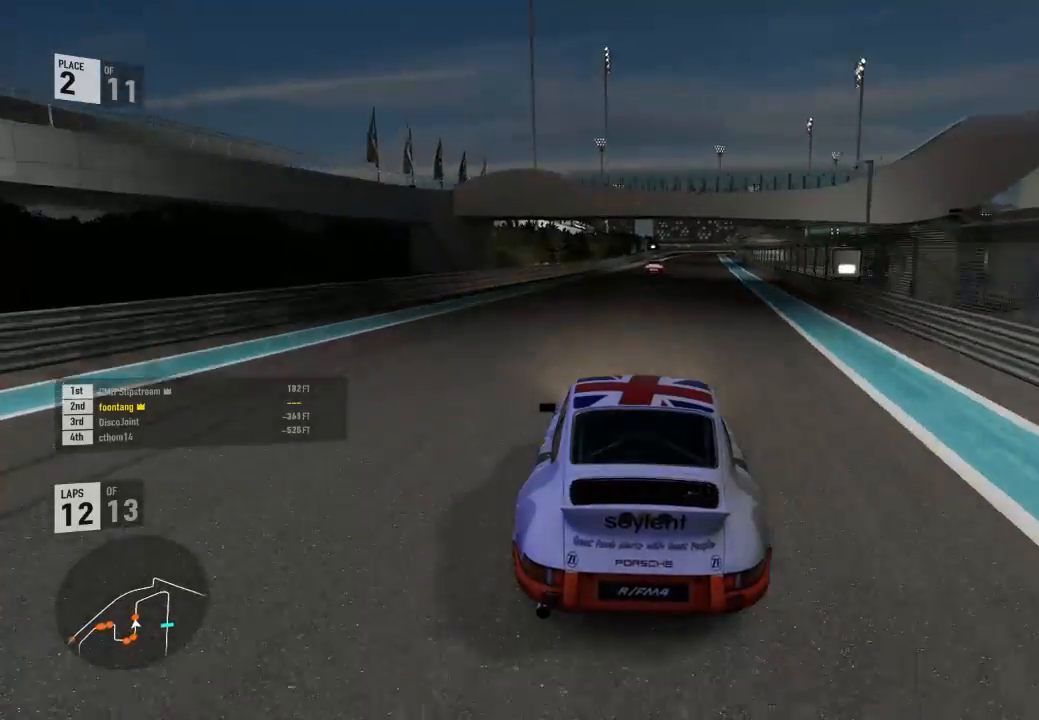
{"buttons": ["R2"], "left_stick": "center", "right_stick": "center", "events": []}
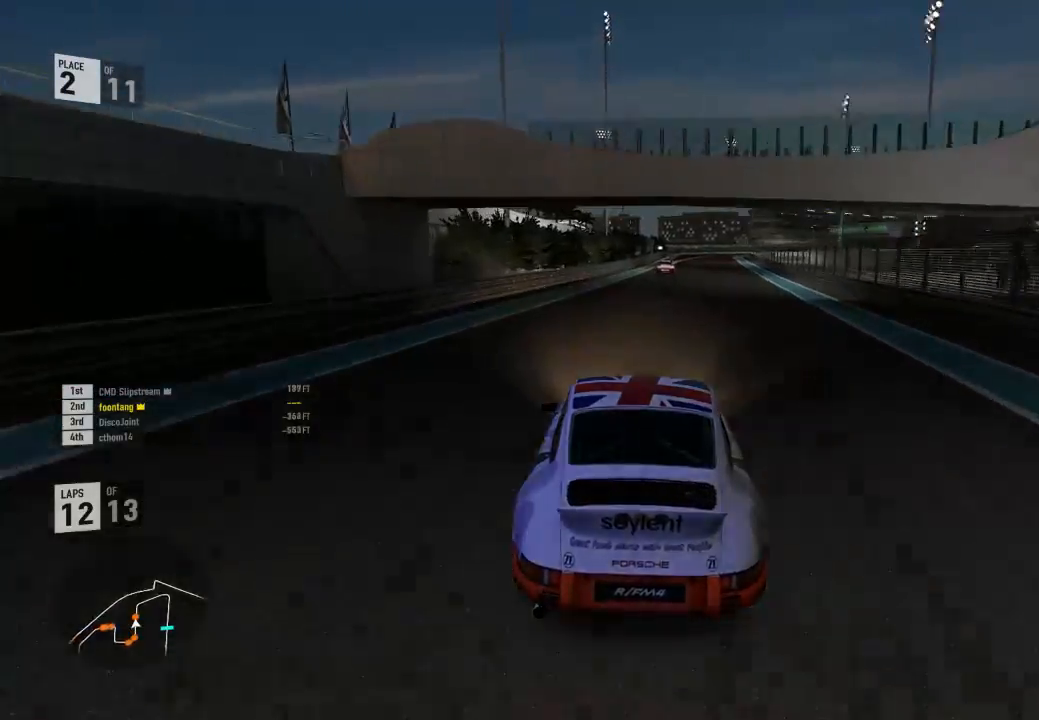
{"buttons": ["R2"], "left_stick": "right", "right_stick": "center", "events": [[433, "left_stick", "right"]]}
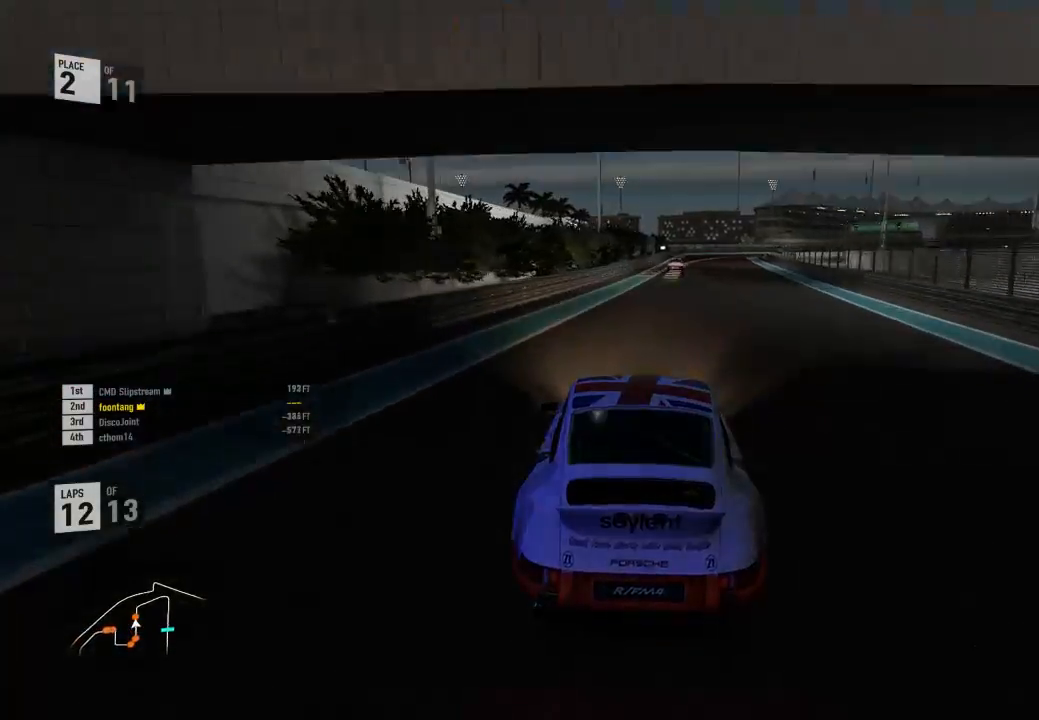
{"buttons": ["R2"], "left_stick": "right", "right_stick": "center", "events": [[167, "A", "down"], [167, "B", "down"], [167, "R2", "up"], [167, "left_stick", "center"], [300, "A", "up"], [300, "B", "up"], [300, "R2", "down"], [433, "left_stick", "right"]]}
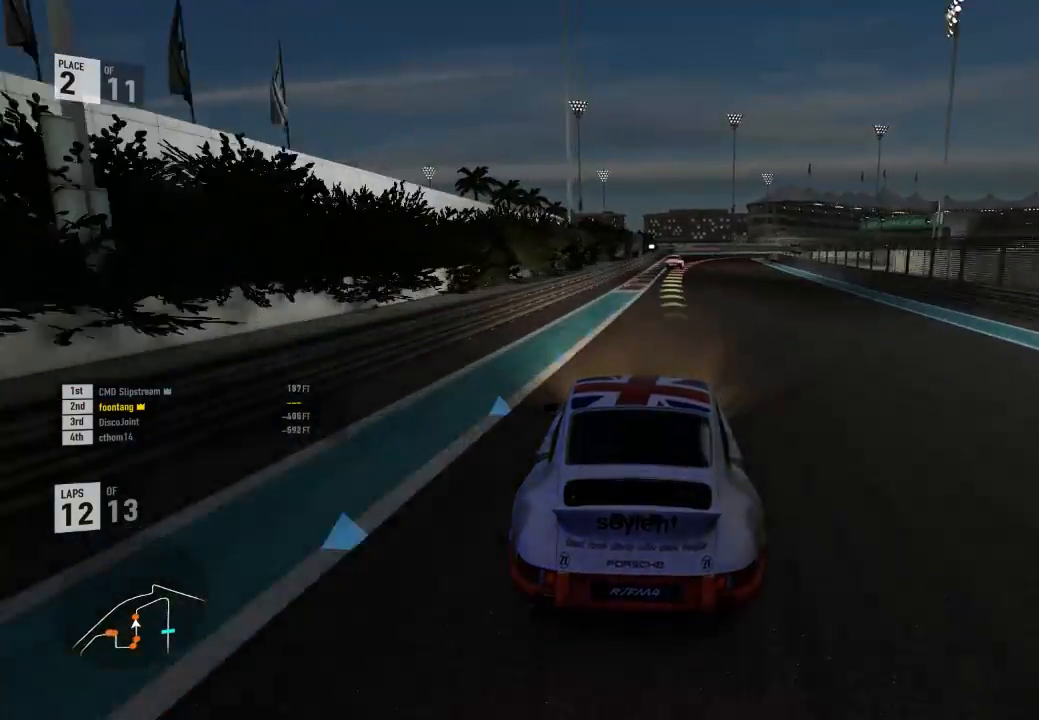
{"buttons": ["R2"], "left_stick": "right", "right_stick": "center", "events": [[100, "left_stick", "center"], [333, "left_stick", "right"]]}
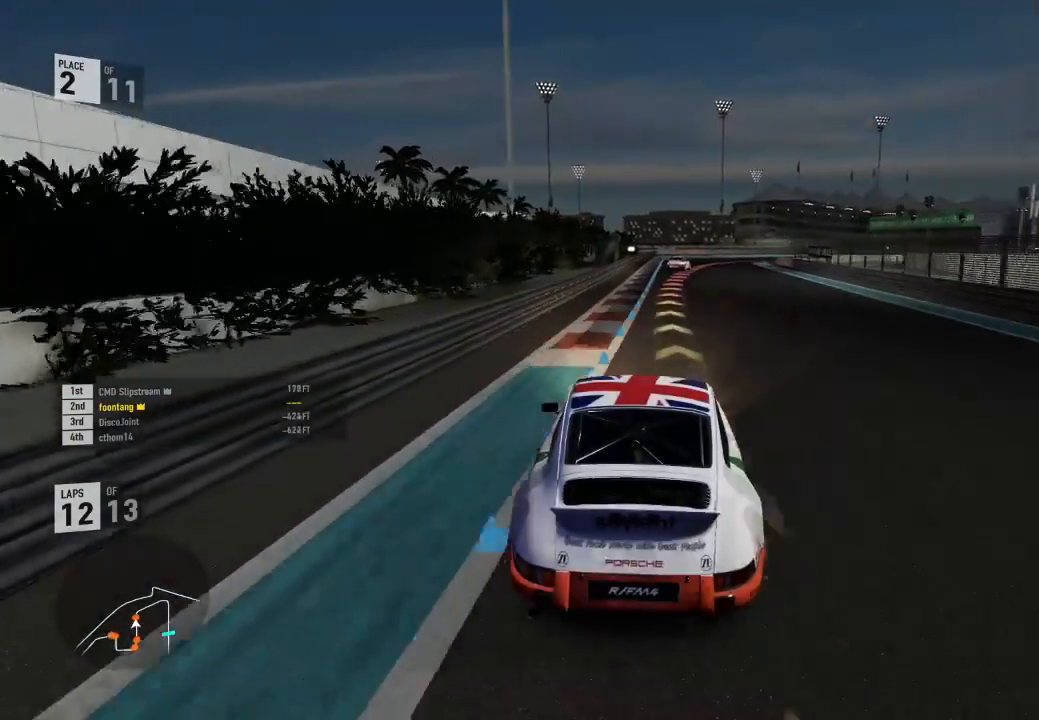
{"buttons": ["L2", "R2"], "left_stick": "right", "right_stick": "center", "events": [[100, "left_stick", "center"], [367, "L2", "down"], [367, "R2", "up"], [367, "left_stick", "right"], [500, "R2", "down"]]}
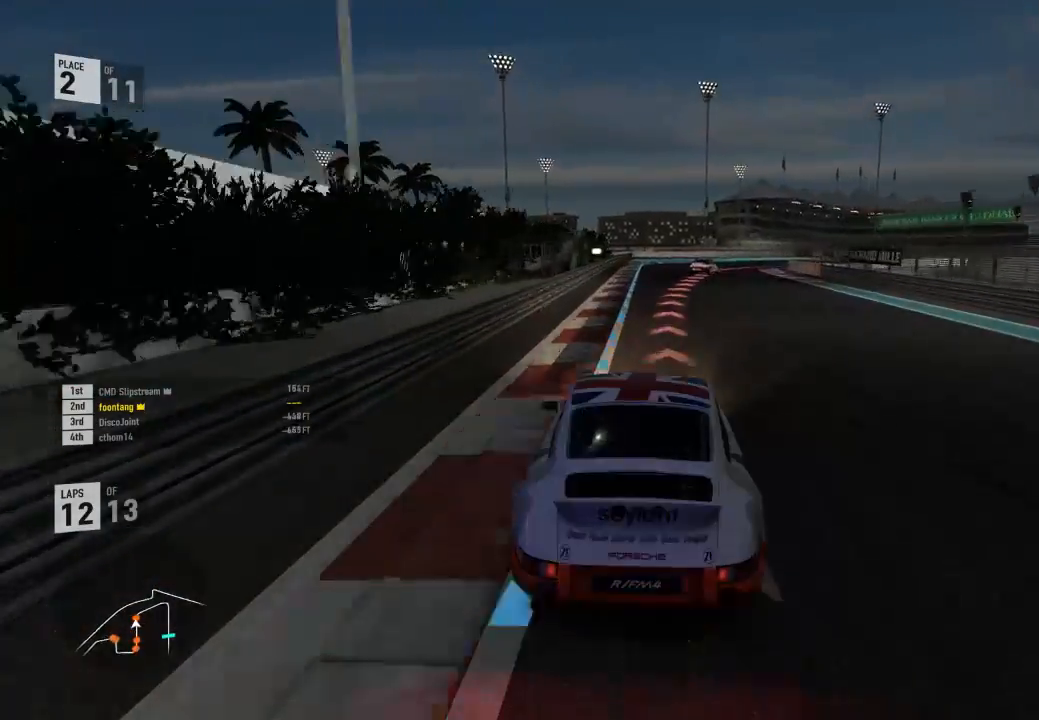
{"buttons": ["L2"], "left_stick": "down-right", "right_stick": "center", "events": [[33, "A", "down"], [67, "X", "down"], [100, "left_stick", "center"], [167, "A", "up"], [167, "R2", "up"], [167, "X", "up"], [167, "left_stick", "down-right"]]}
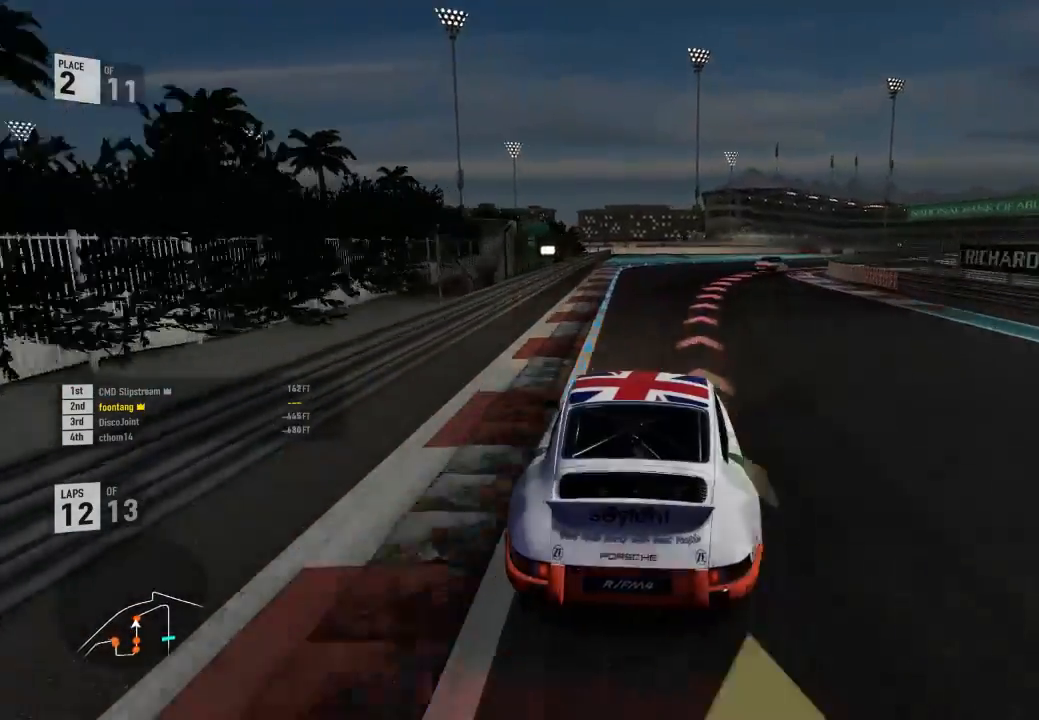
{"buttons": [], "left_stick": "down-right", "right_stick": "center", "events": [[200, "L2", "up"], [333, "R2", "down"], [433, "R2", "up"]]}
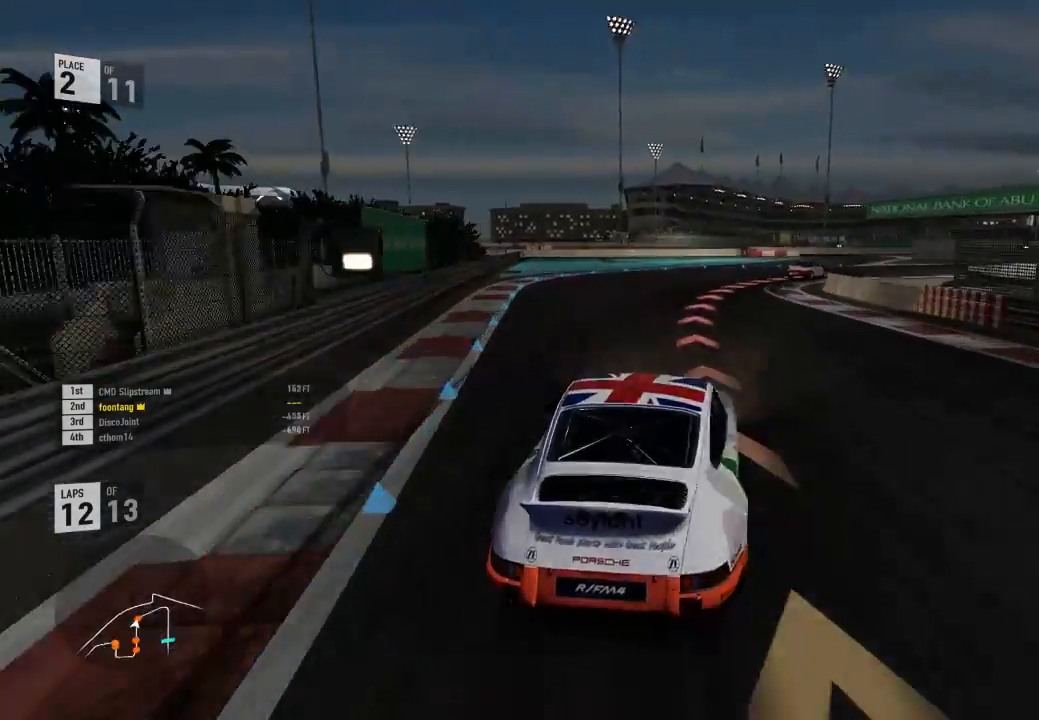
{"buttons": [], "left_stick": "down-right", "right_stick": "center", "events": [[67, "R2", "down"], [500, "R2", "up"]]}
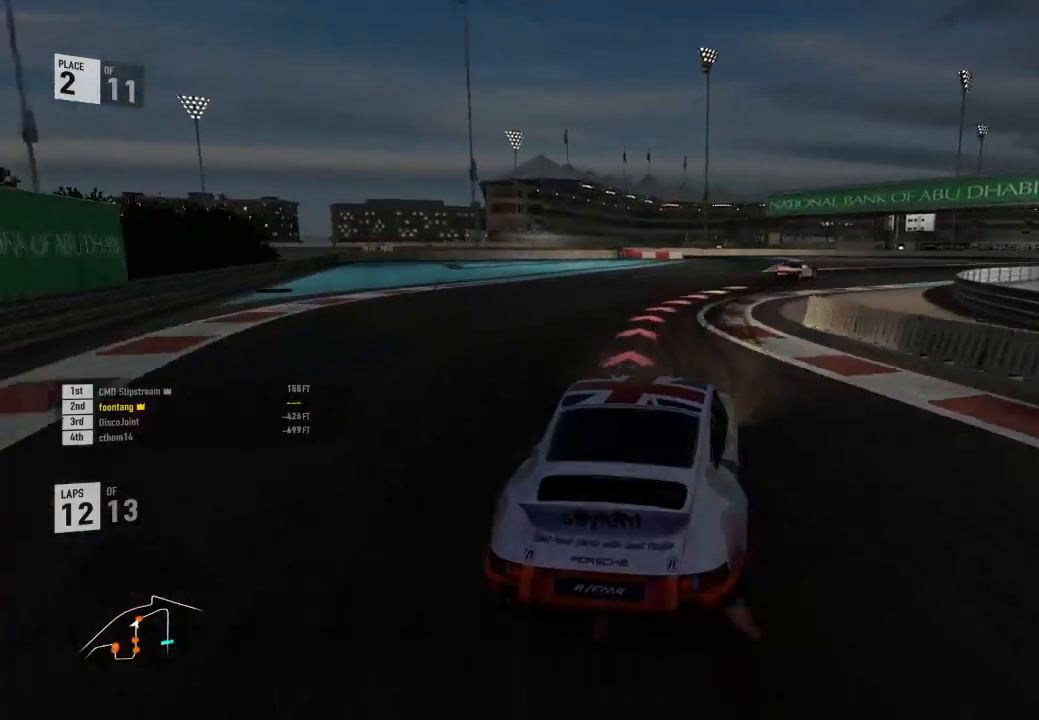
{"buttons": ["R2"], "left_stick": "down-right", "right_stick": "center", "events": [[167, "R2", "down"]]}
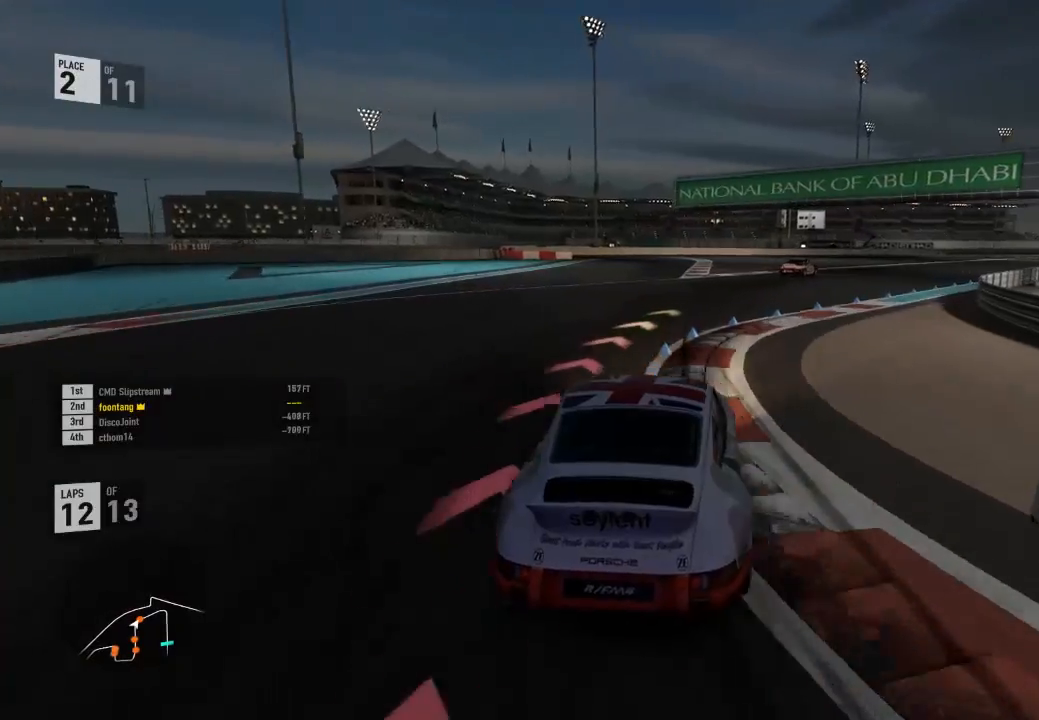
{"buttons": ["R2", "L3"], "left_stick": "down-right", "right_stick": "center", "events": [[167, "L3", "down"]]}
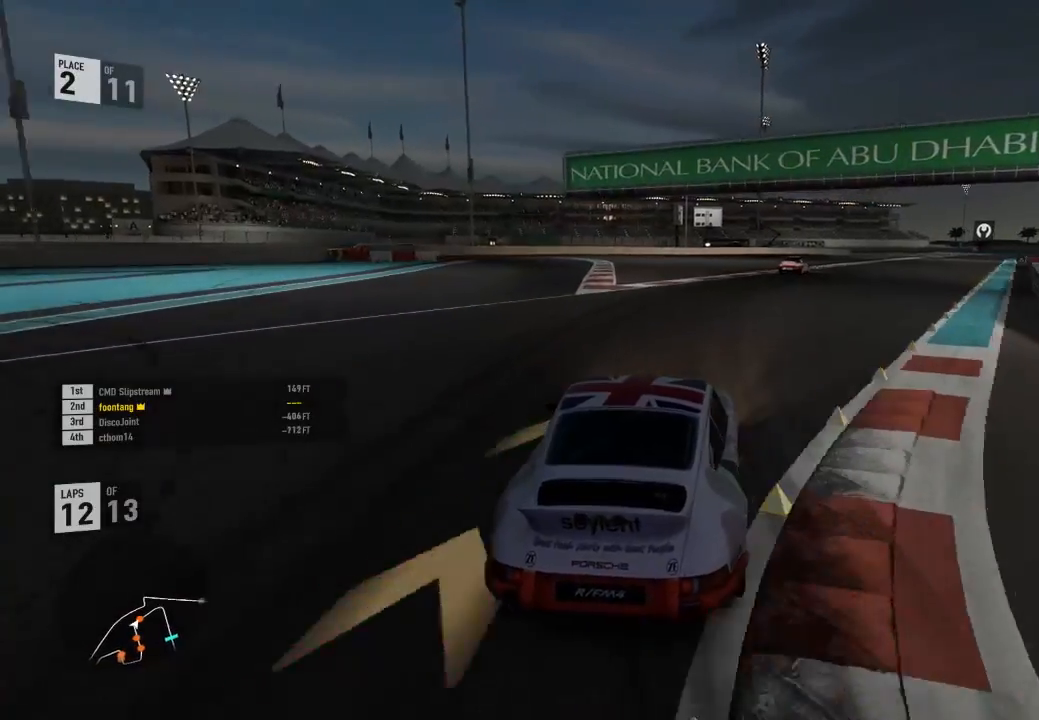
{"buttons": ["R2", "L3"], "left_stick": "right", "right_stick": "center", "events": [[200, "L3", "up"], [200, "left_stick", "up-left"], [267, "L3", "down"], [333, "L3", "up"], [333, "left_stick", "right"], [500, "L3", "down"]]}
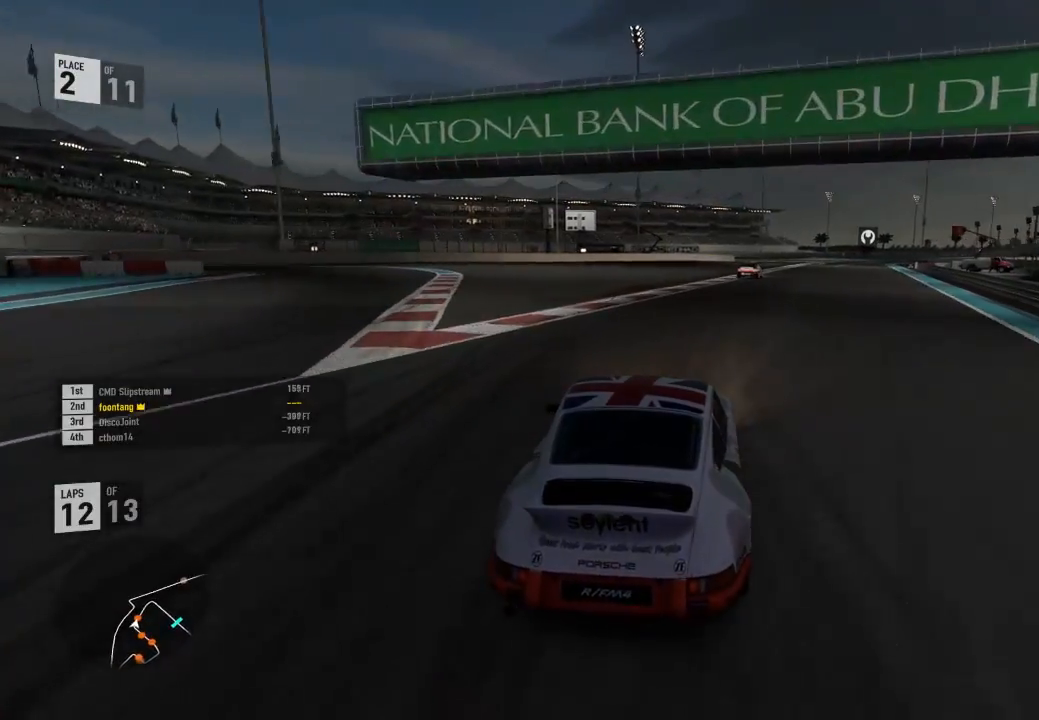
{"buttons": ["R2"], "left_stick": "center", "right_stick": "center", "events": [[433, "L3", "up"], [433, "left_stick", "center"]]}
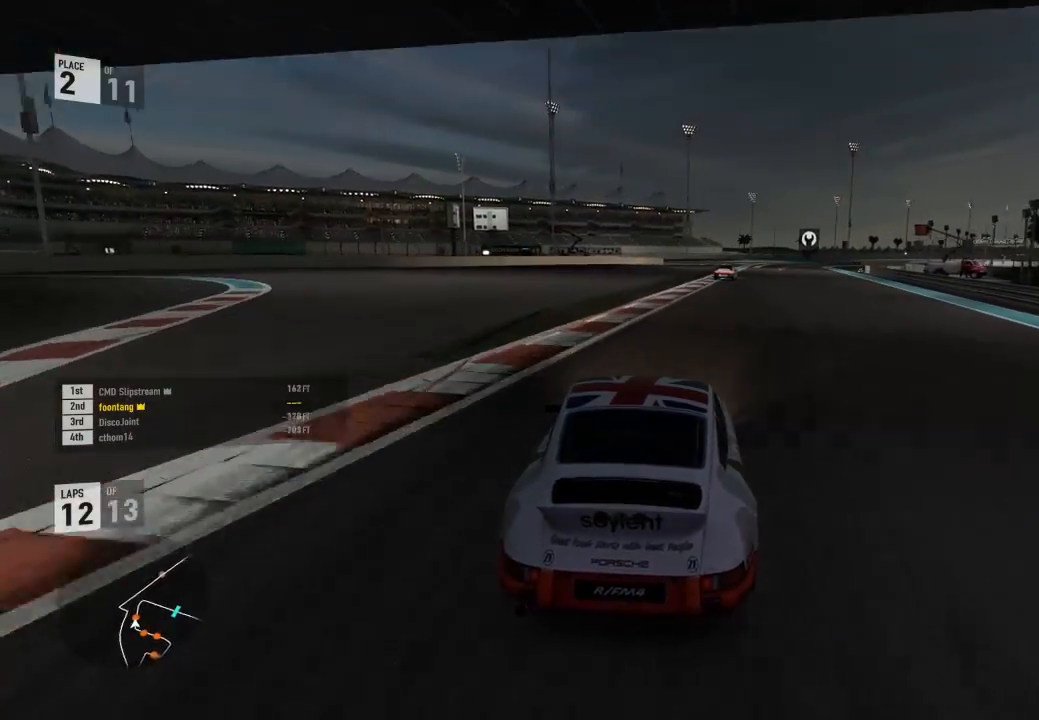
{"buttons": ["R2"], "left_stick": "right", "right_stick": "center", "events": [[33, "left_stick", "right"]]}
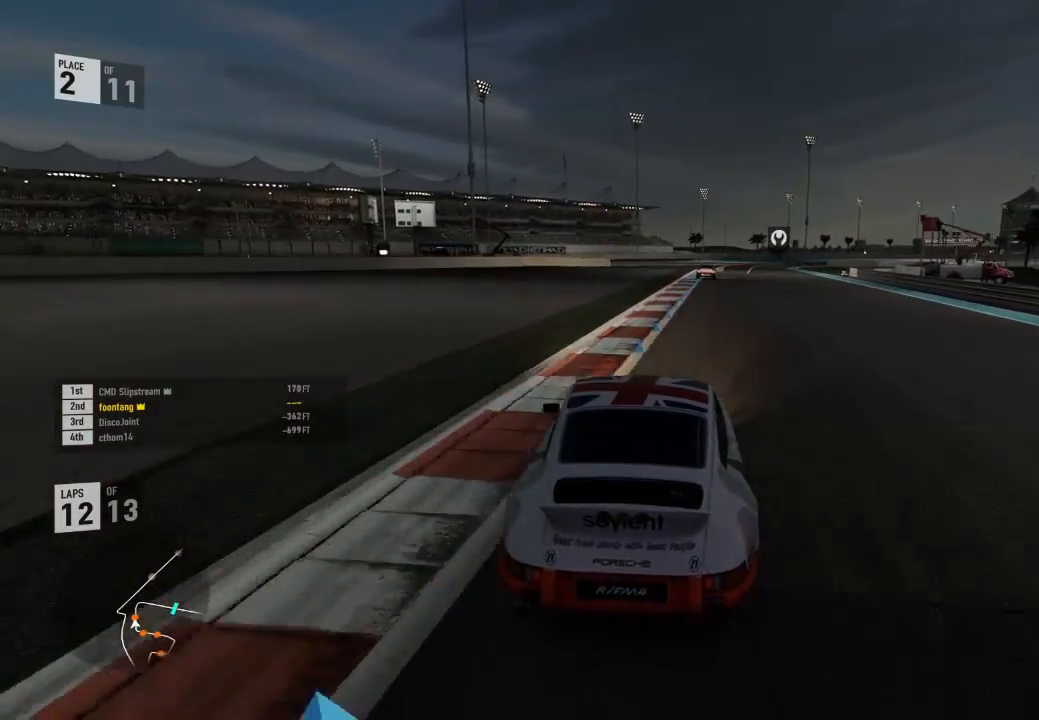
{"buttons": ["R2"], "left_stick": "right", "right_stick": "center", "events": [[33, "left_stick", "center"], [333, "left_stick", "right"]]}
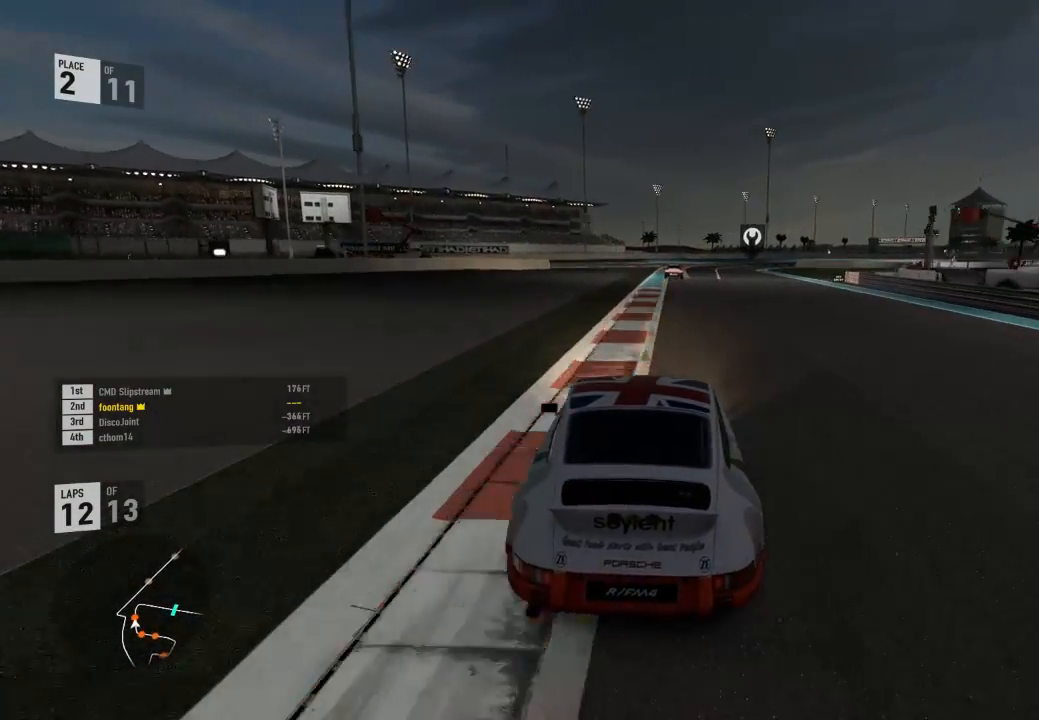
{"buttons": ["R2"], "left_stick": "center", "right_stick": "center", "events": [[67, "left_stick", "center"], [233, "left_stick", "right"], [467, "left_stick", "center"]]}
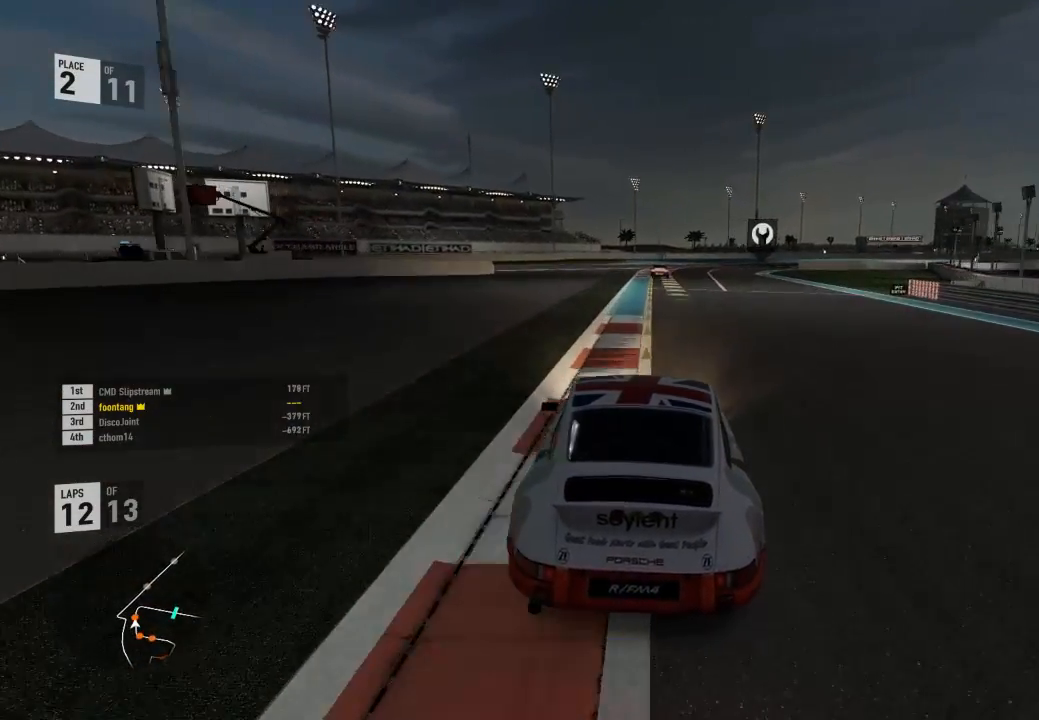
{"buttons": ["R2"], "left_stick": "center", "right_stick": "center", "events": [[100, "left_stick", "down-right"], [333, "left_stick", "center"]]}
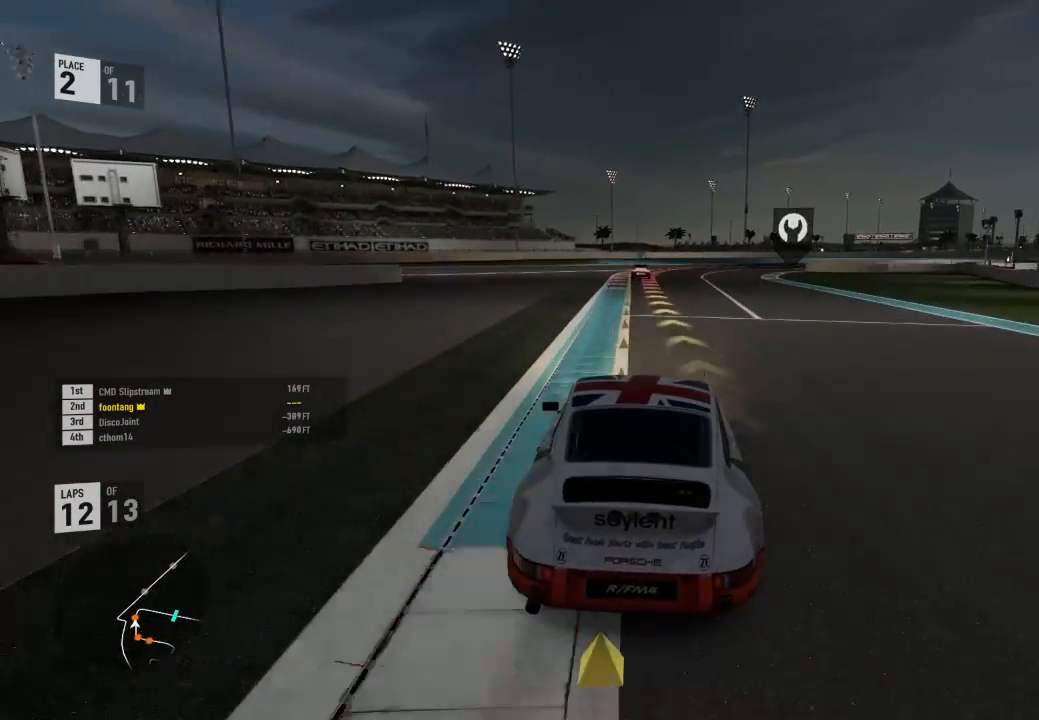
{"buttons": ["R2"], "left_stick": "center", "right_stick": "center", "events": []}
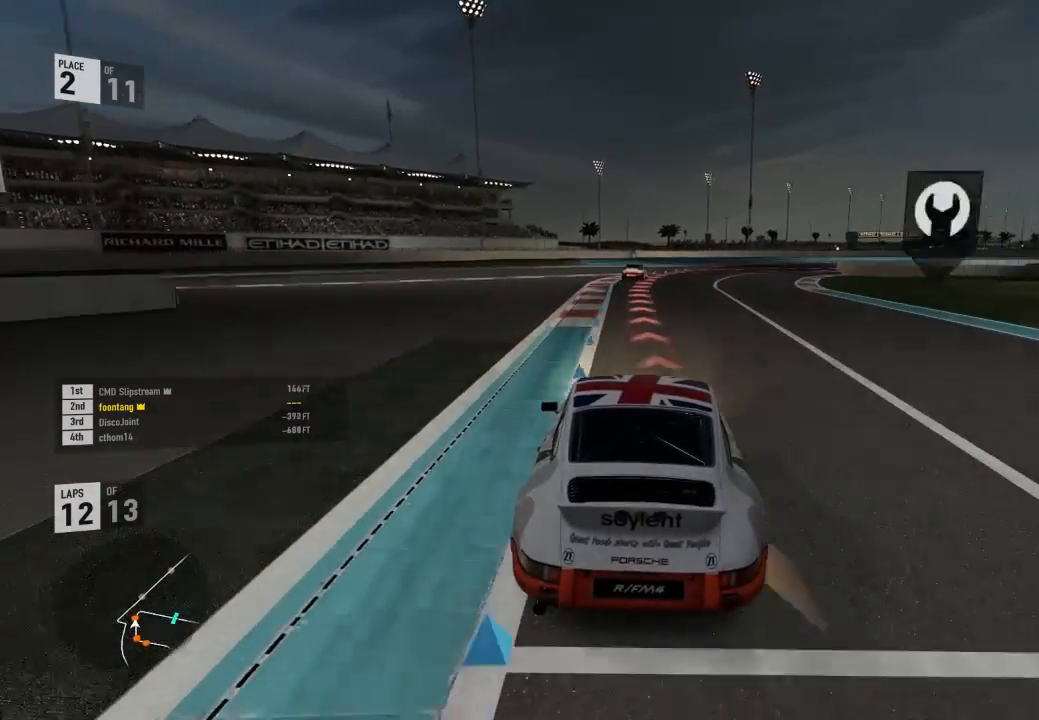
{"buttons": ["L2"], "left_stick": "right", "right_stick": "center", "events": [[133, "R2", "up"], [167, "L2", "down"], [500, "left_stick", "right"]]}
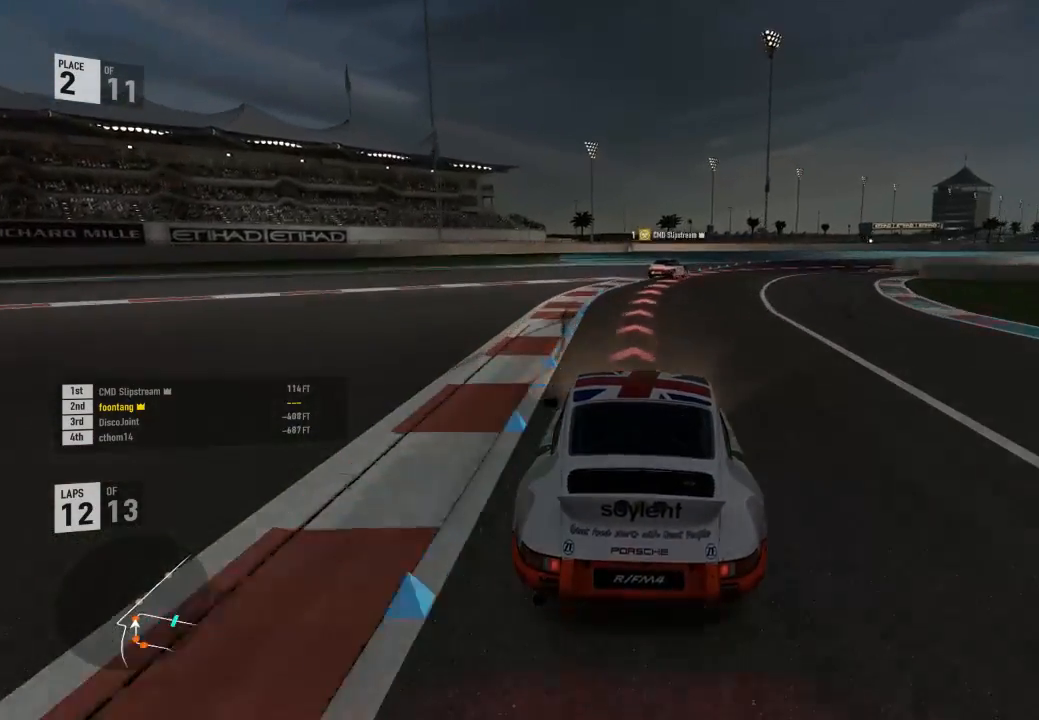
{"buttons": ["L2"], "left_stick": "right", "right_stick": "center", "events": []}
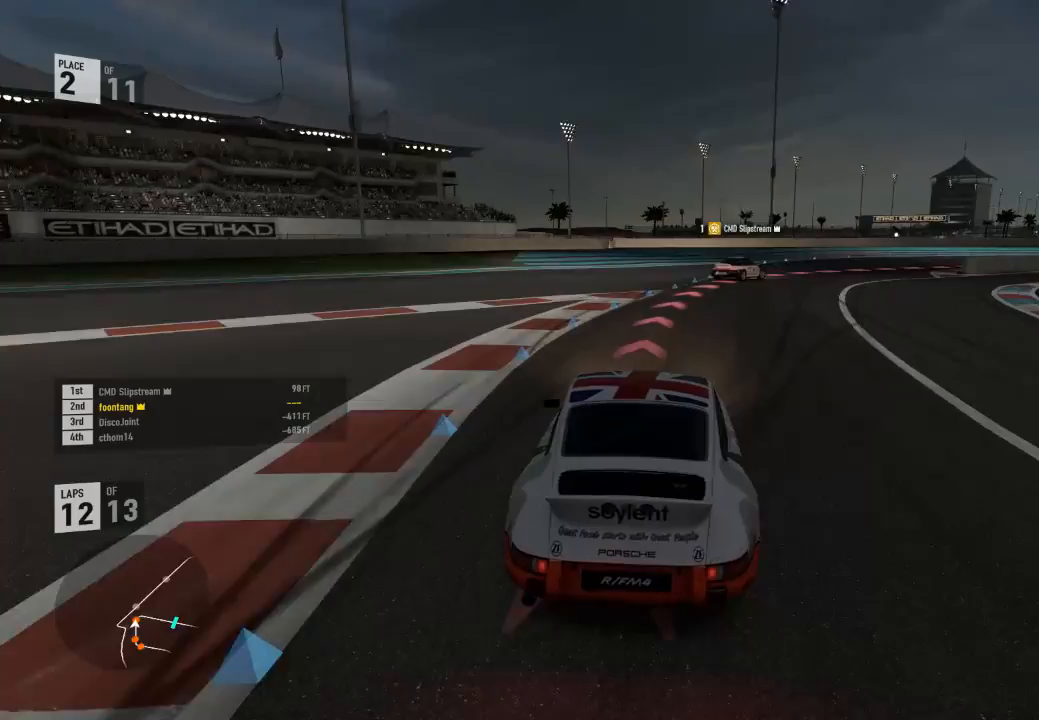
{"buttons": [], "left_stick": "right", "right_stick": "center", "events": [[233, "L2", "up"]]}
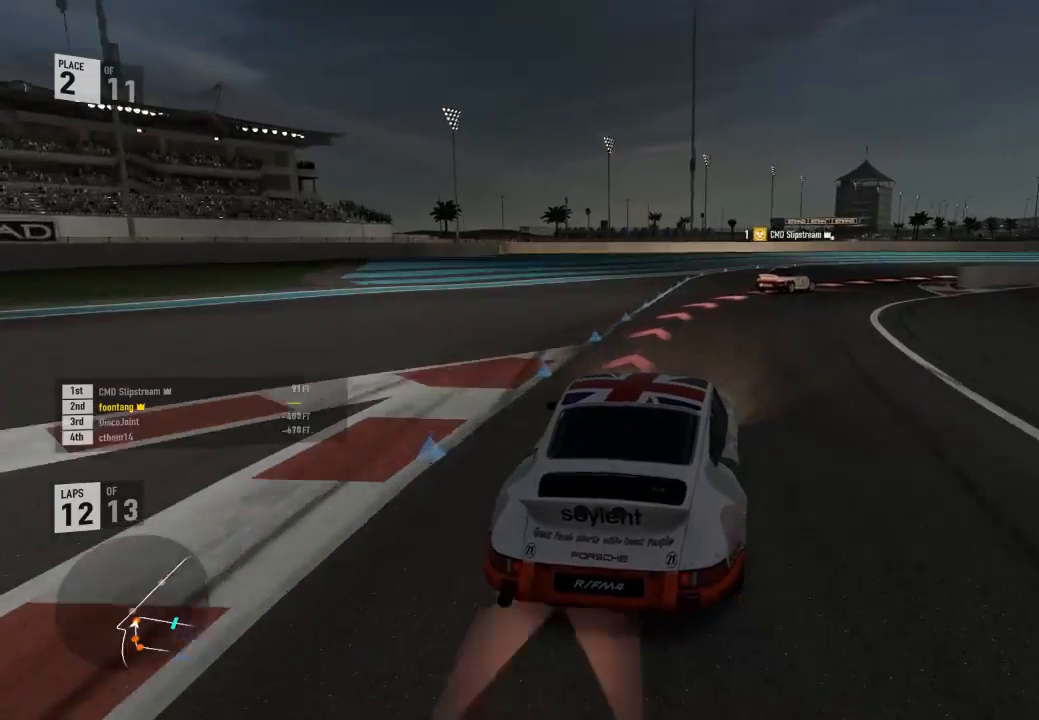
{"buttons": [], "left_stick": "right", "right_stick": "center", "events": []}
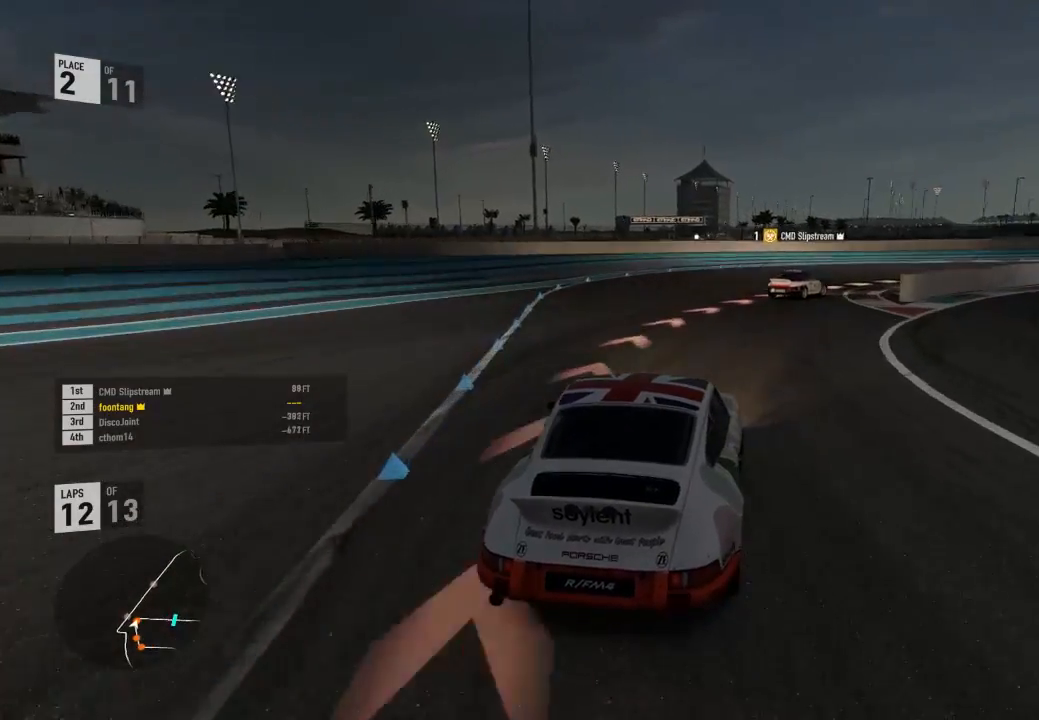
{"buttons": ["R2"], "left_stick": "right", "right_stick": "center", "events": [[133, "R2", "down"]]}
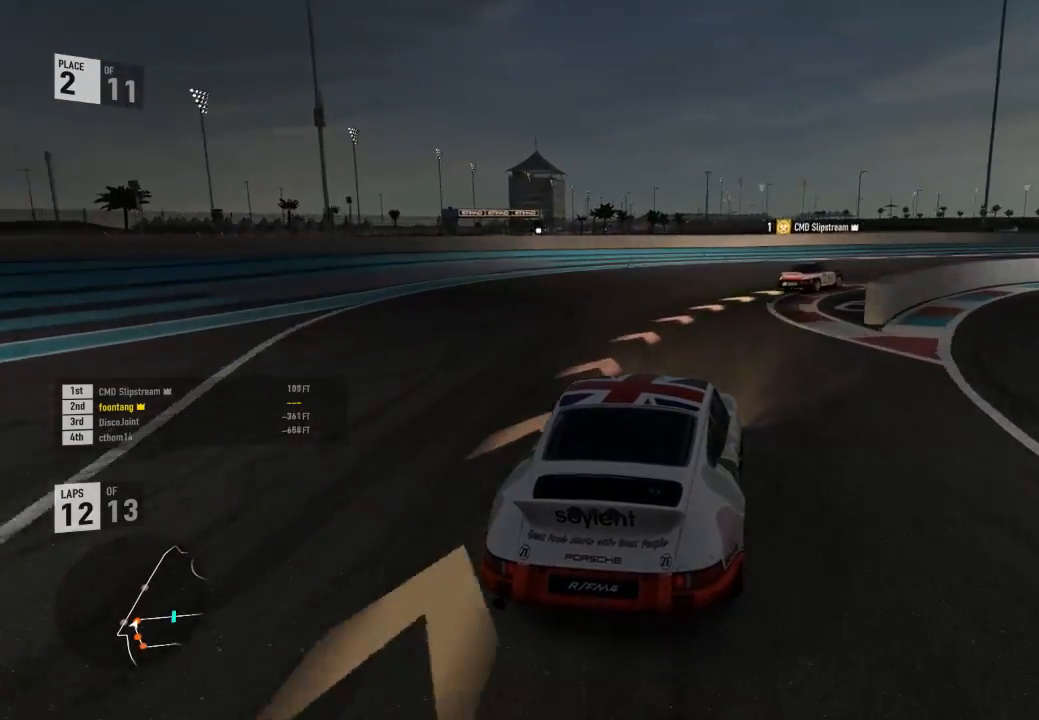
{"buttons": ["R2"], "left_stick": "right", "right_stick": "center", "events": []}
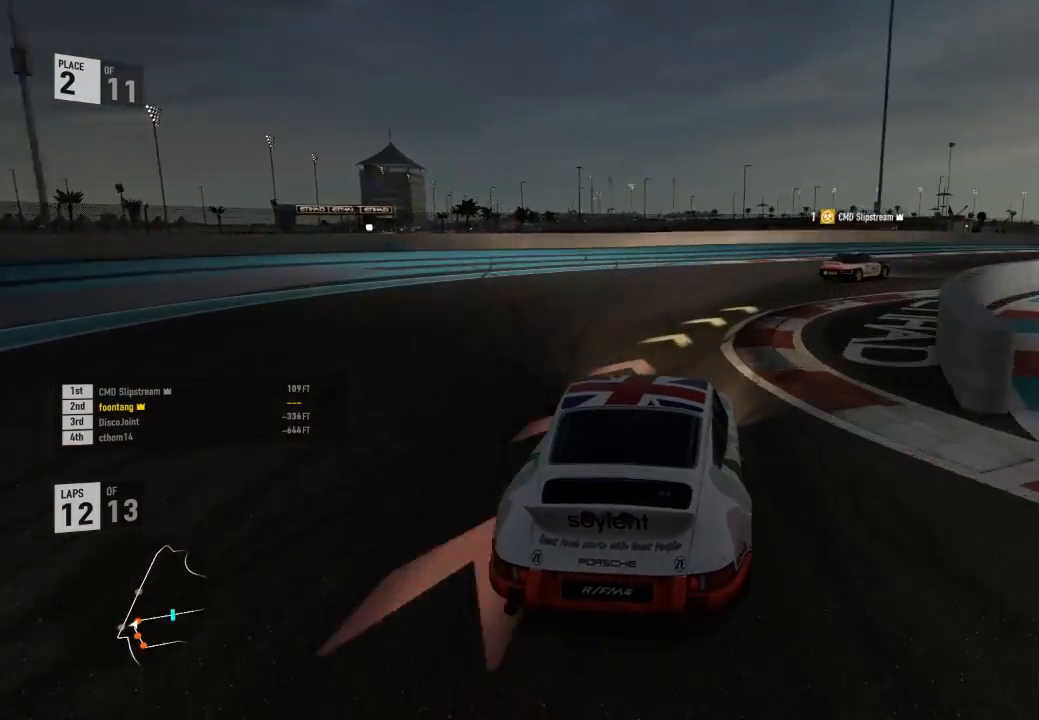
{"buttons": ["R2"], "left_stick": "right", "right_stick": "center", "events": []}
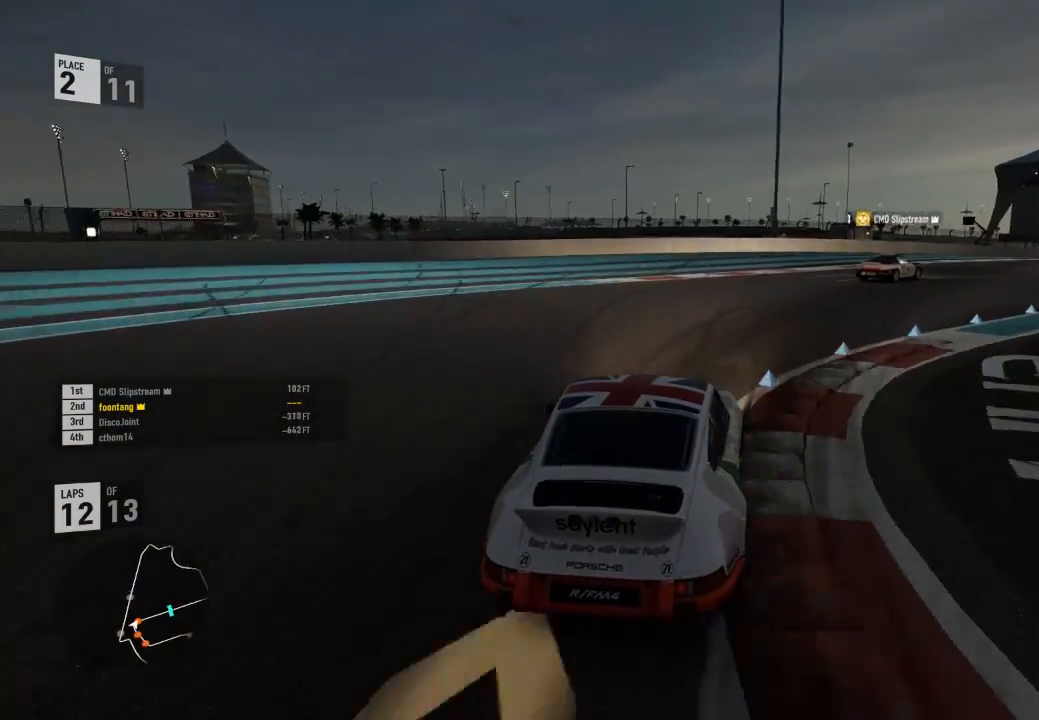
{"buttons": ["R2"], "left_stick": "right", "right_stick": "center", "events": []}
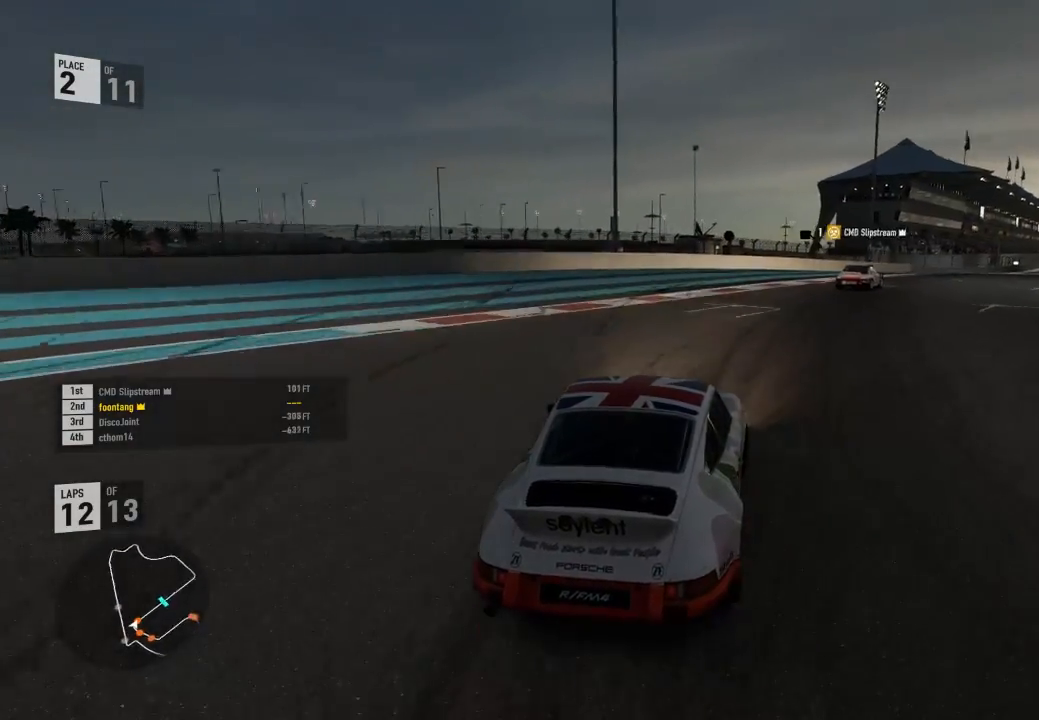
{"buttons": ["R2"], "left_stick": "right", "right_stick": "center", "events": [[267, "left_stick", "up-left"], [433, "left_stick", "right"]]}
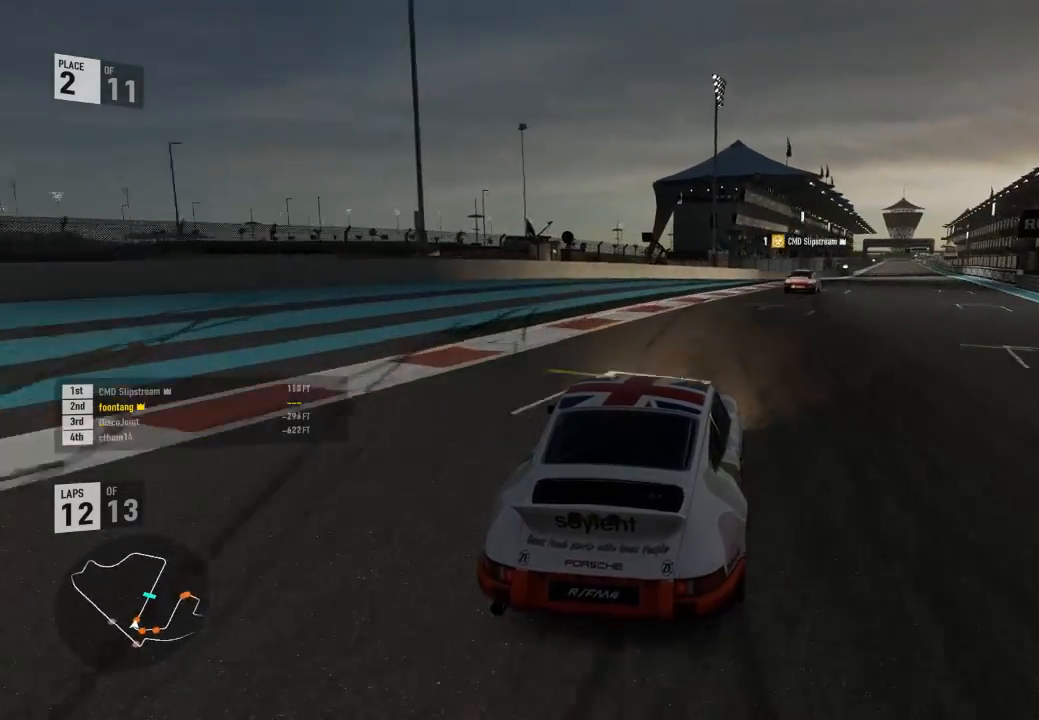
{"buttons": ["R2"], "left_stick": "up-left", "right_stick": "center", "events": [[333, "L3", "down"], [467, "L3", "up"], [467, "left_stick", "up-left"]]}
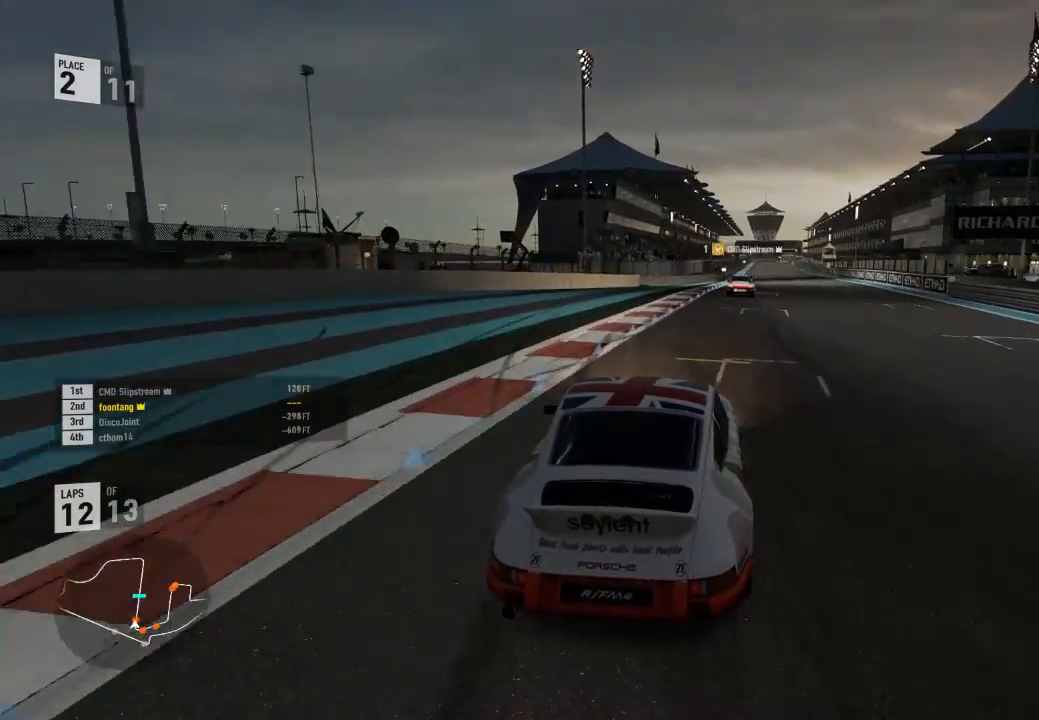
{"buttons": ["R2"], "left_stick": "right", "right_stick": "center", "events": [[133, "left_stick", "right"]]}